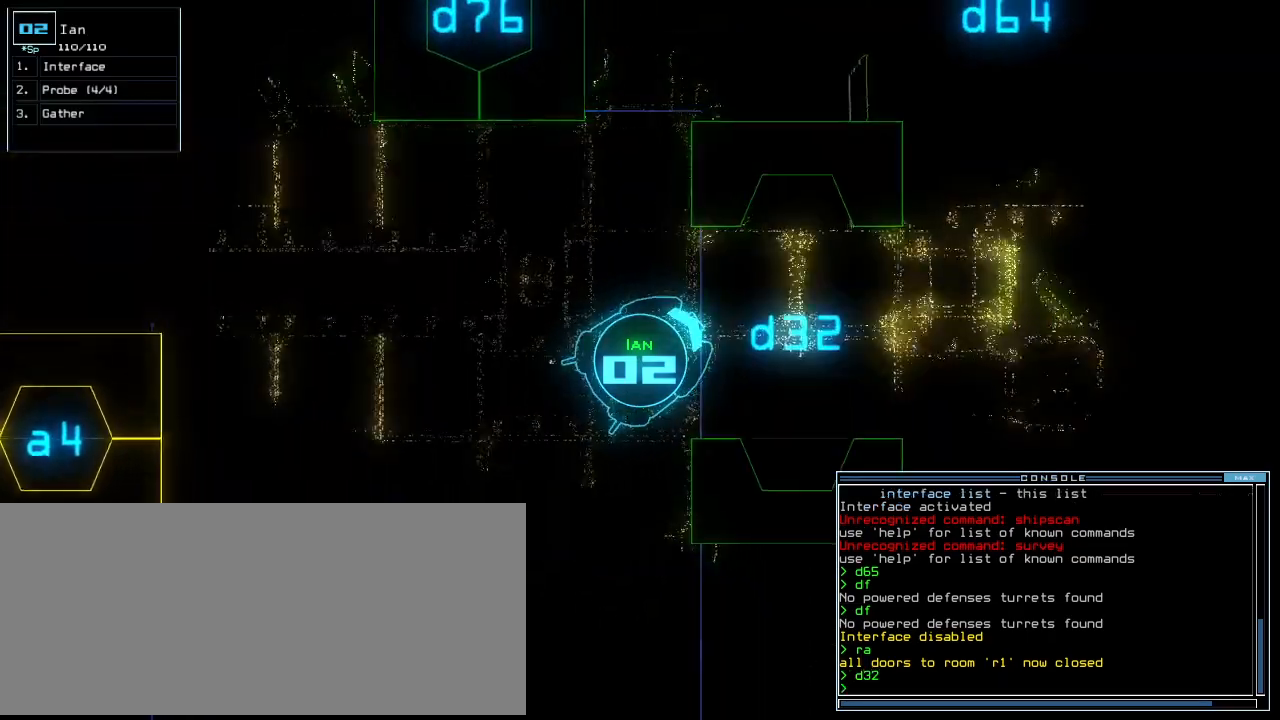
Gameplay with keyboard; each line is a JSON object with the keys held at the frame after it. "events" lists presses ("down") and releases ("up") of ".", "0", "1", "2", "3", "4", "5", "6", "7", "8", "9", "a", "b", "backspace", "caps_lock", "comma", "ctrl_l", "ctrl_r", "d", "down", "e", "equals", "escape", "f", "g", "h", "i", "j", "k", "l", "left", "m", "minus", "n", "o", "p", "q", "quote", "r", "return", "right", "s", "semicolon", "shift_l", "shift_r", "space", "t", "tab", "tilde", "u", "up", "v", "w", "x", "y" and "z" between this image and that frame as [ms after this image, input, new state], when the widget could be followed in between. No other keys are recorded. Mouse input is not recorded. Not read: c.
{"keys": [], "events": [[63, "up", "down"], [83, "right", "down"], [313, "right", "up"], [354, "up", "up"]]}
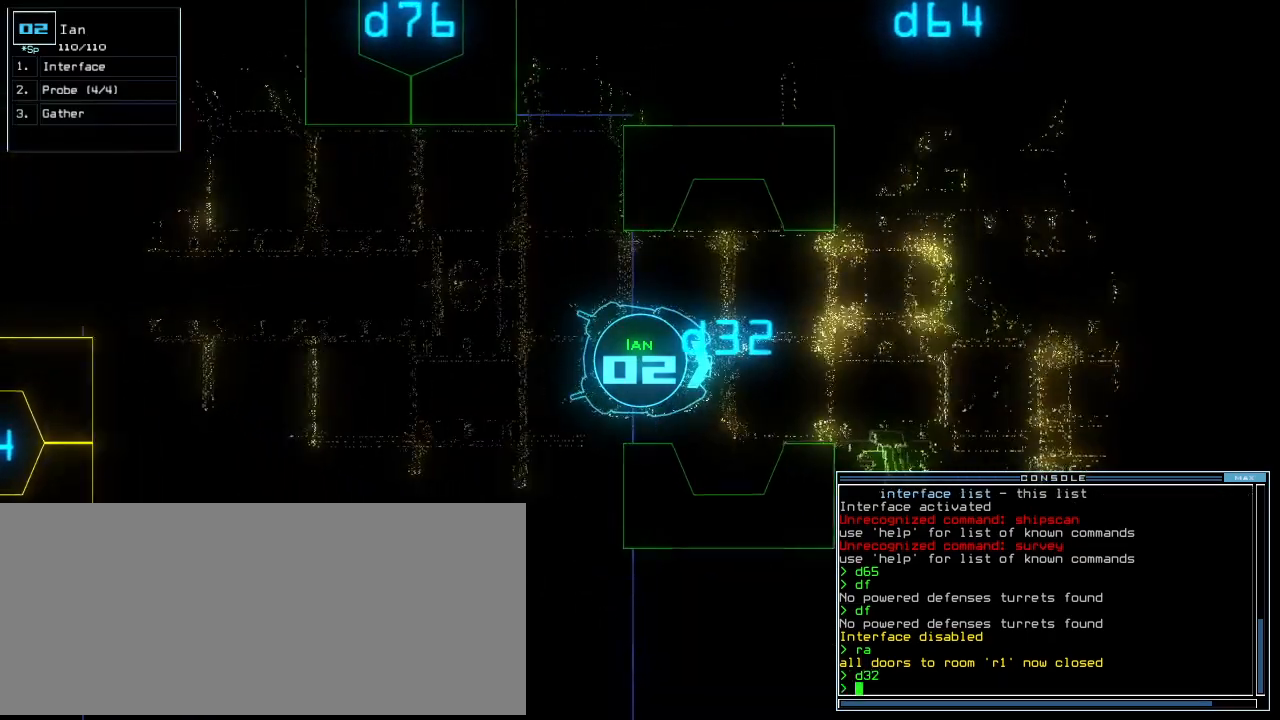
{"keys": [], "events": []}
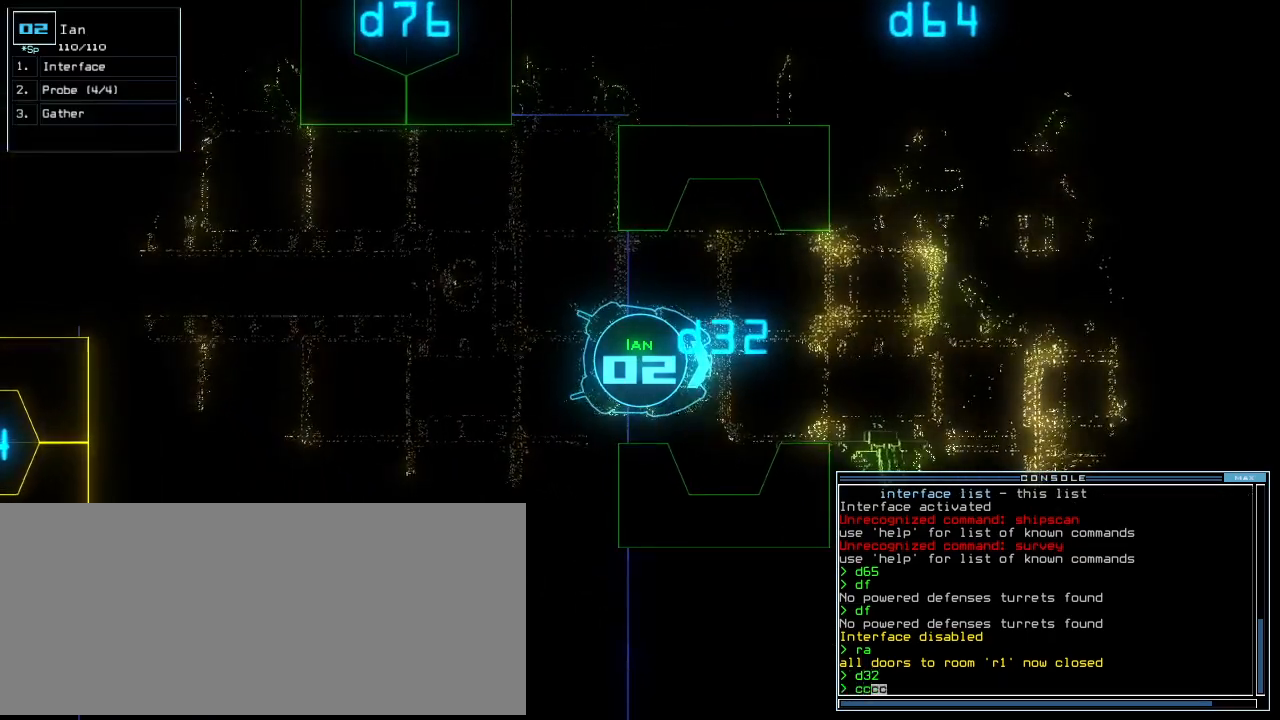
{"keys": [], "events": []}
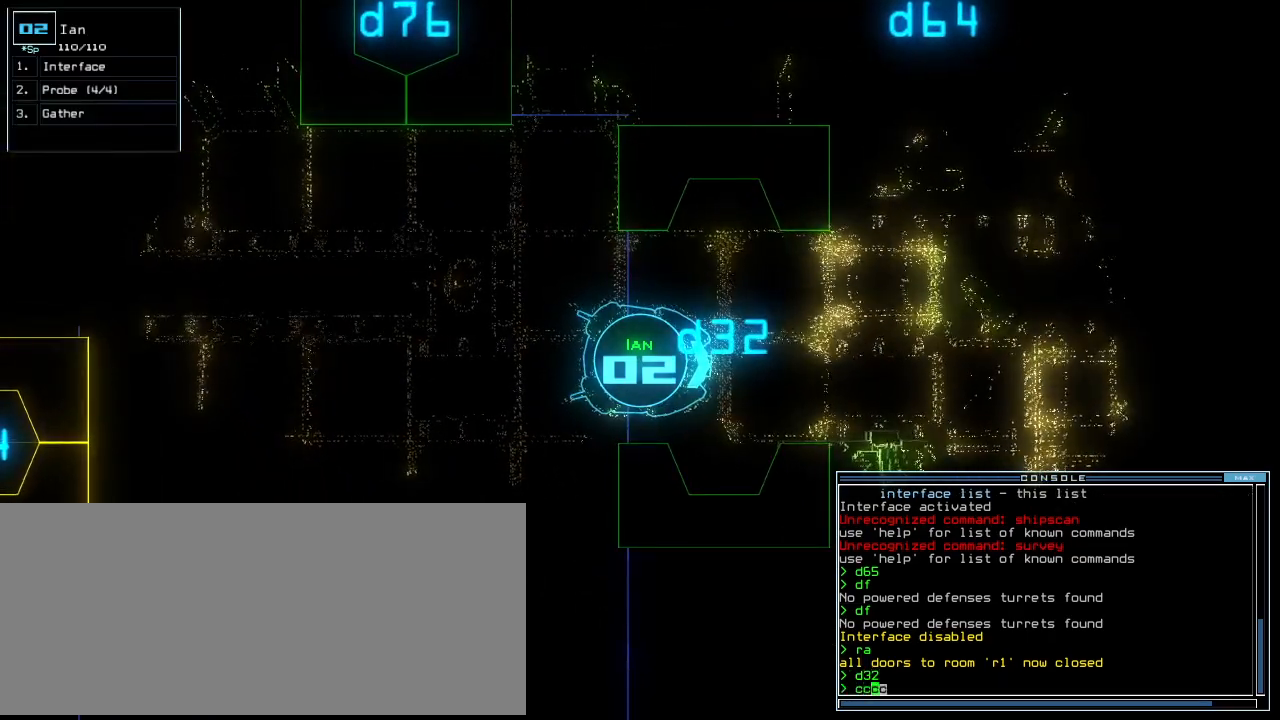
{"keys": [], "events": []}
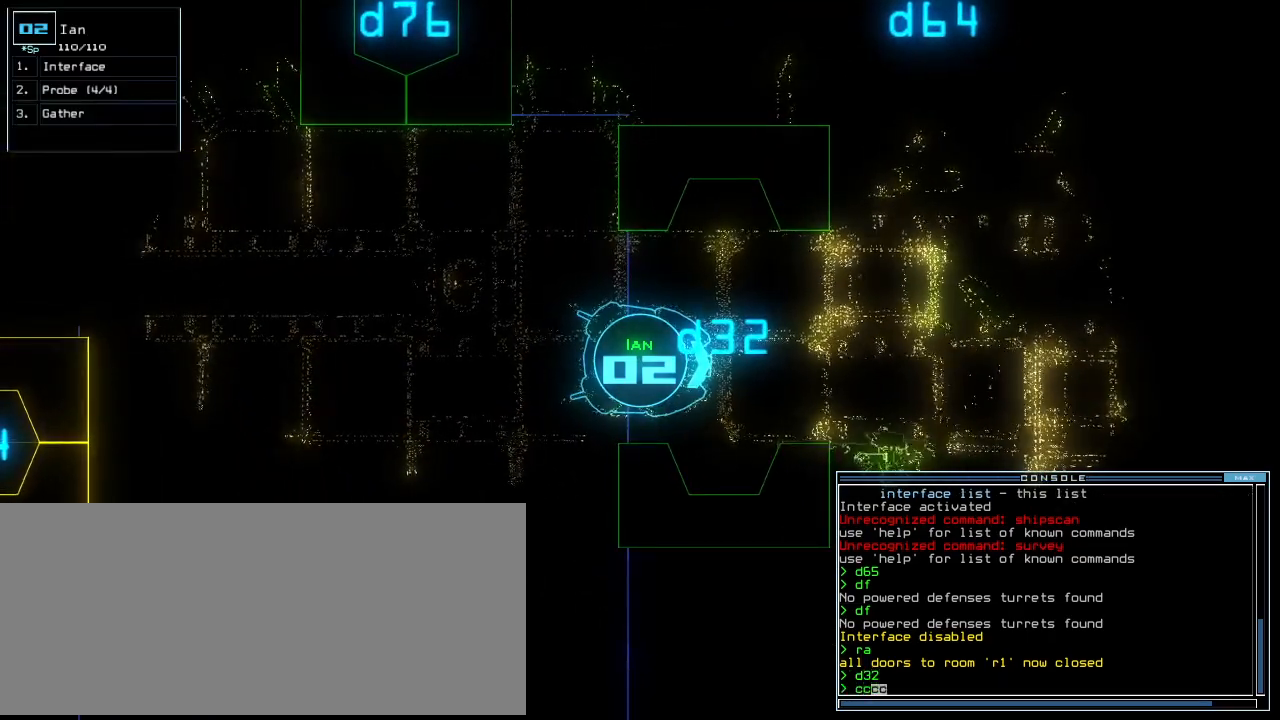
{"keys": [], "events": []}
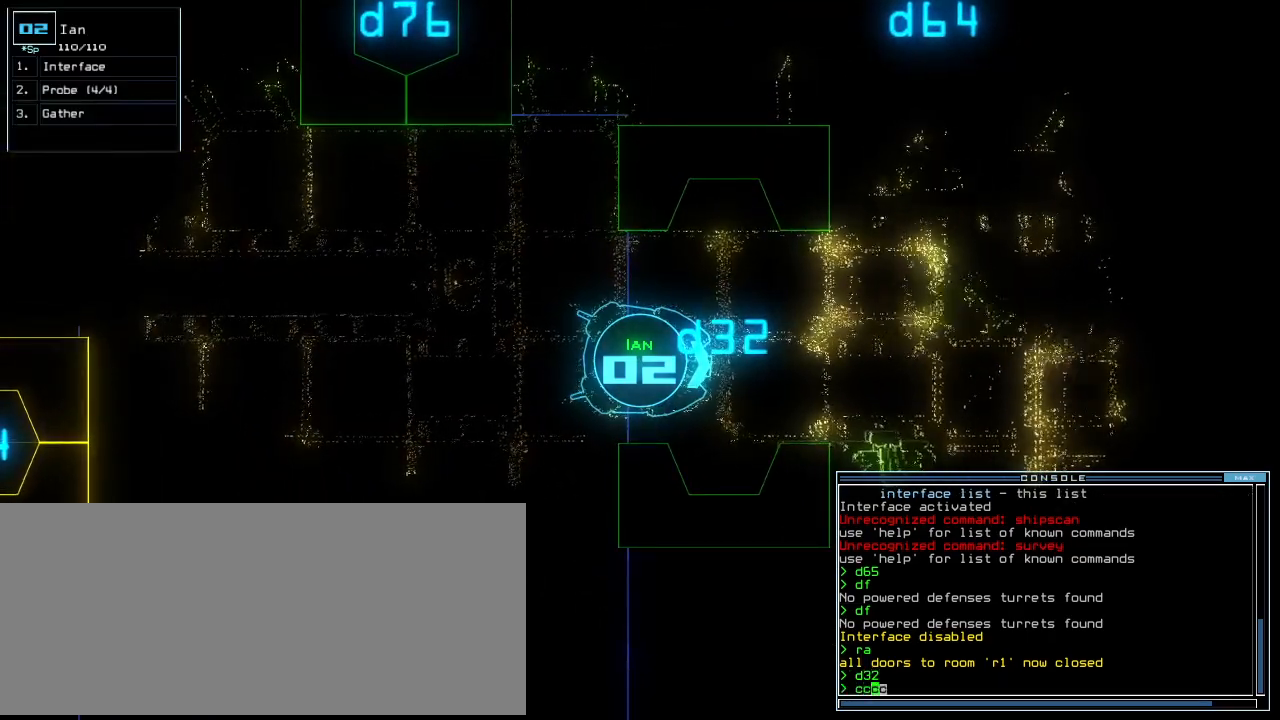
{"keys": ["up"], "events": [[375, "escape", "down"], [438, "escape", "up"], [479, "up", "down"]]}
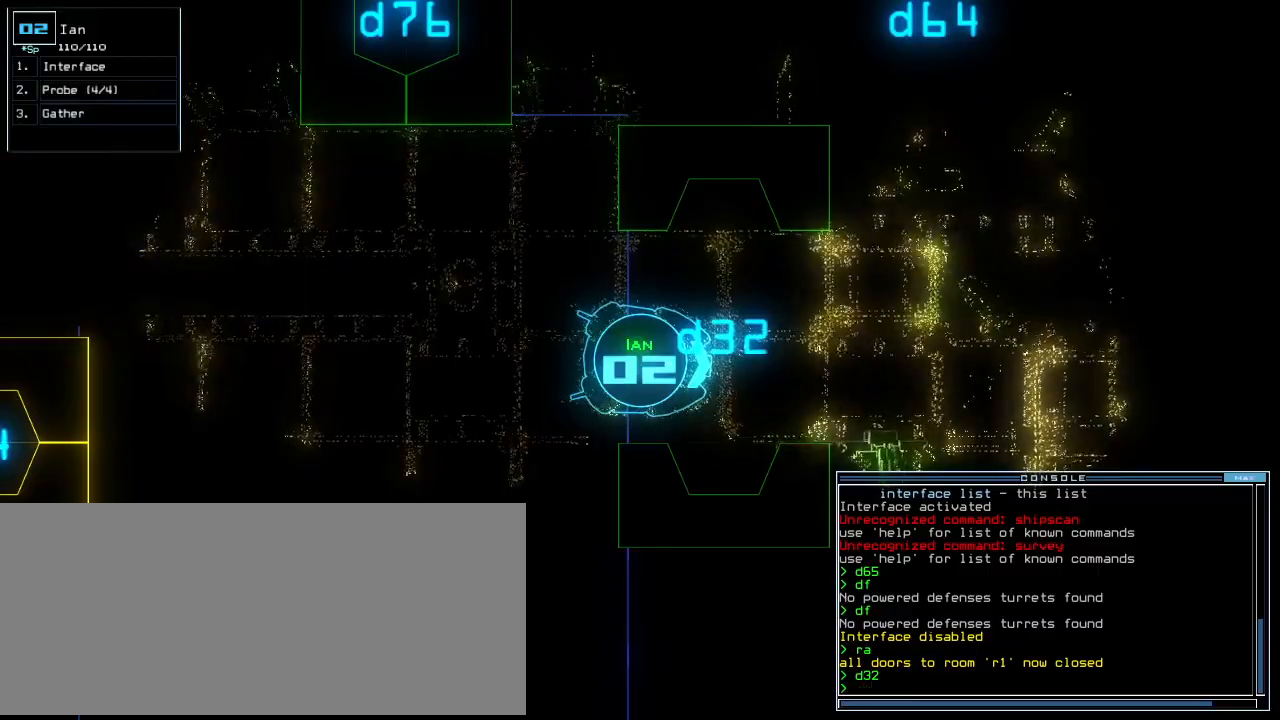
{"keys": [], "events": [[292, "up", "up"]]}
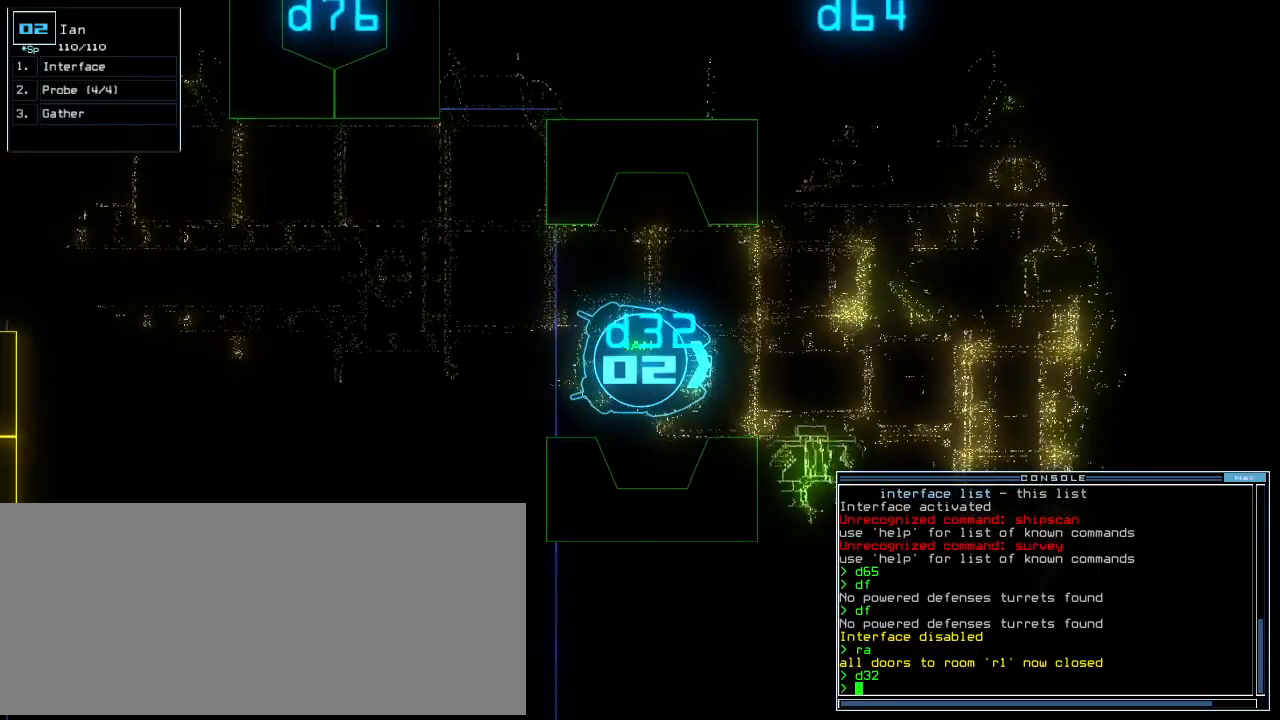
{"keys": [], "events": [[188, "t", "down"], [271, "e", "down"], [292, "t", "up"], [354, "return", "down"], [375, "e", "up"], [459, "return", "up"]]}
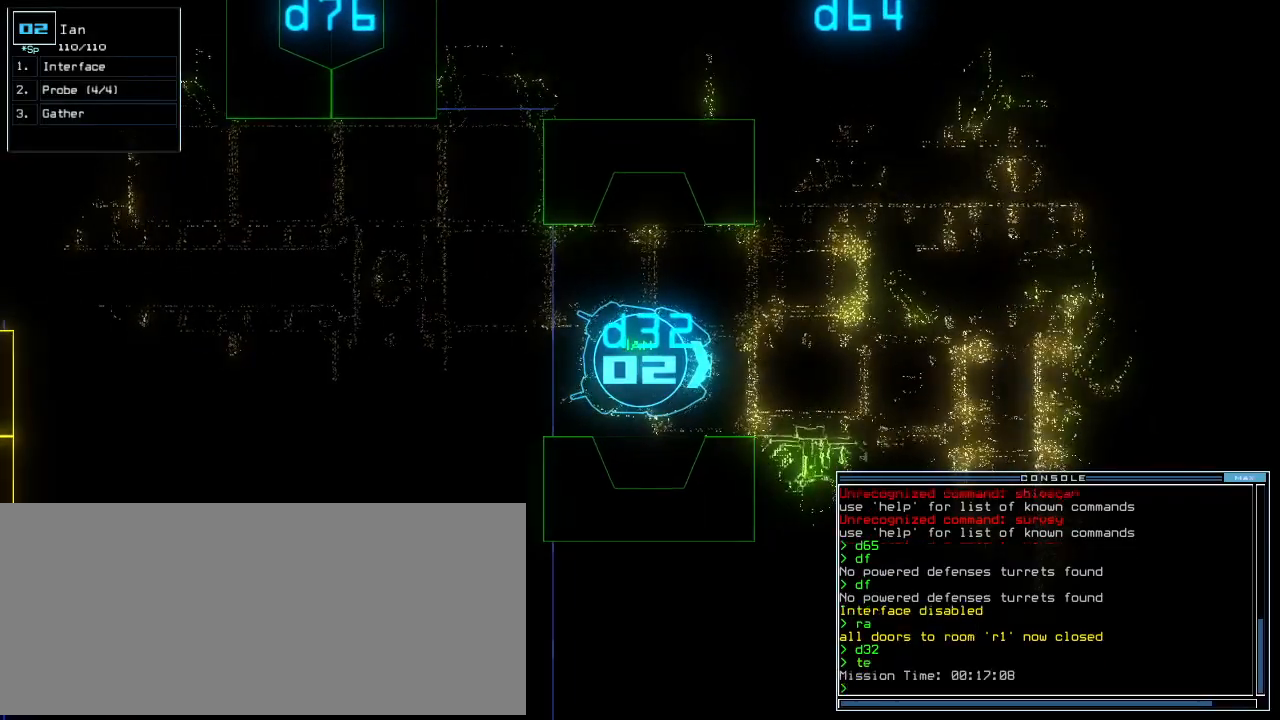
{"keys": [], "events": []}
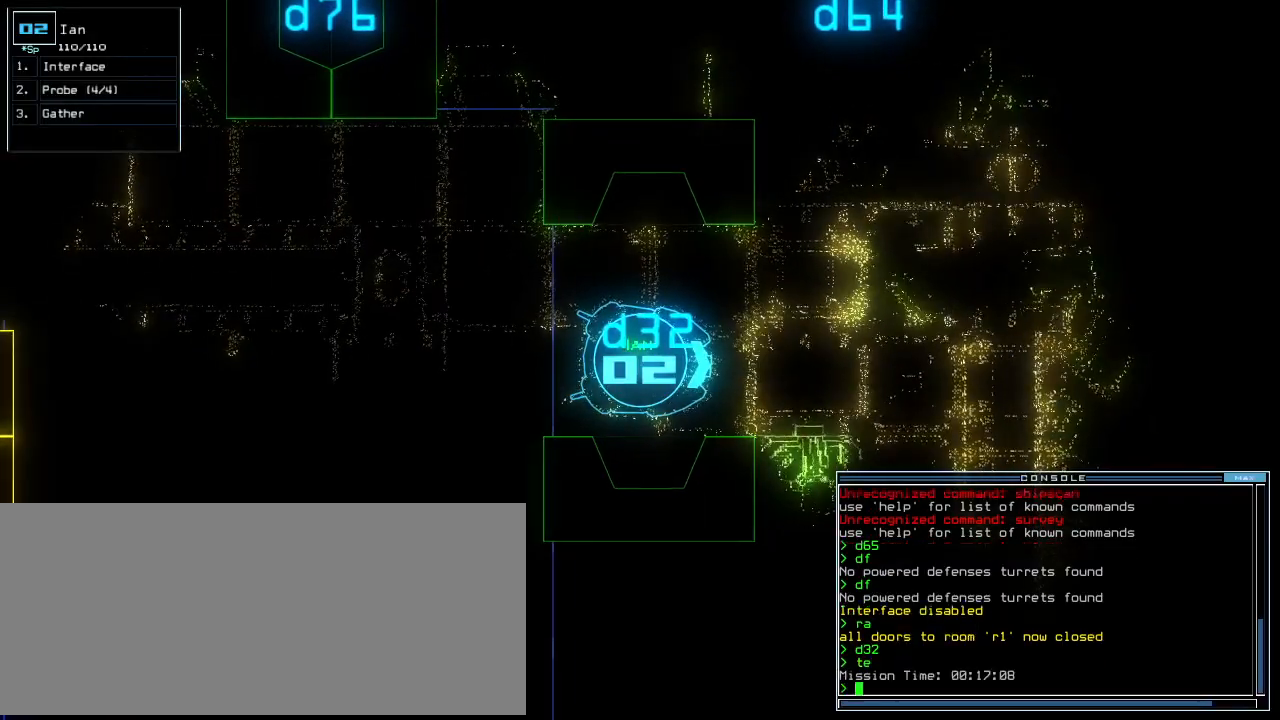
{"keys": [], "events": []}
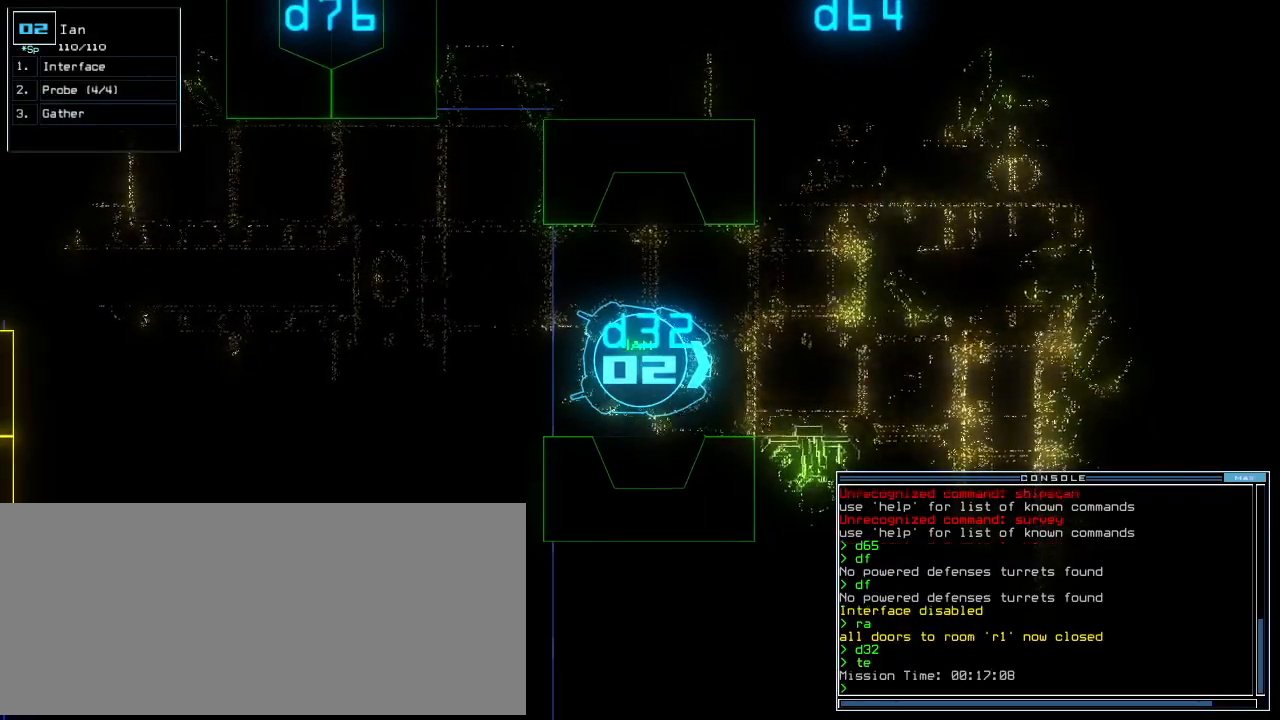
{"keys": [], "events": [[292, "right", "down"], [375, "right", "up"]]}
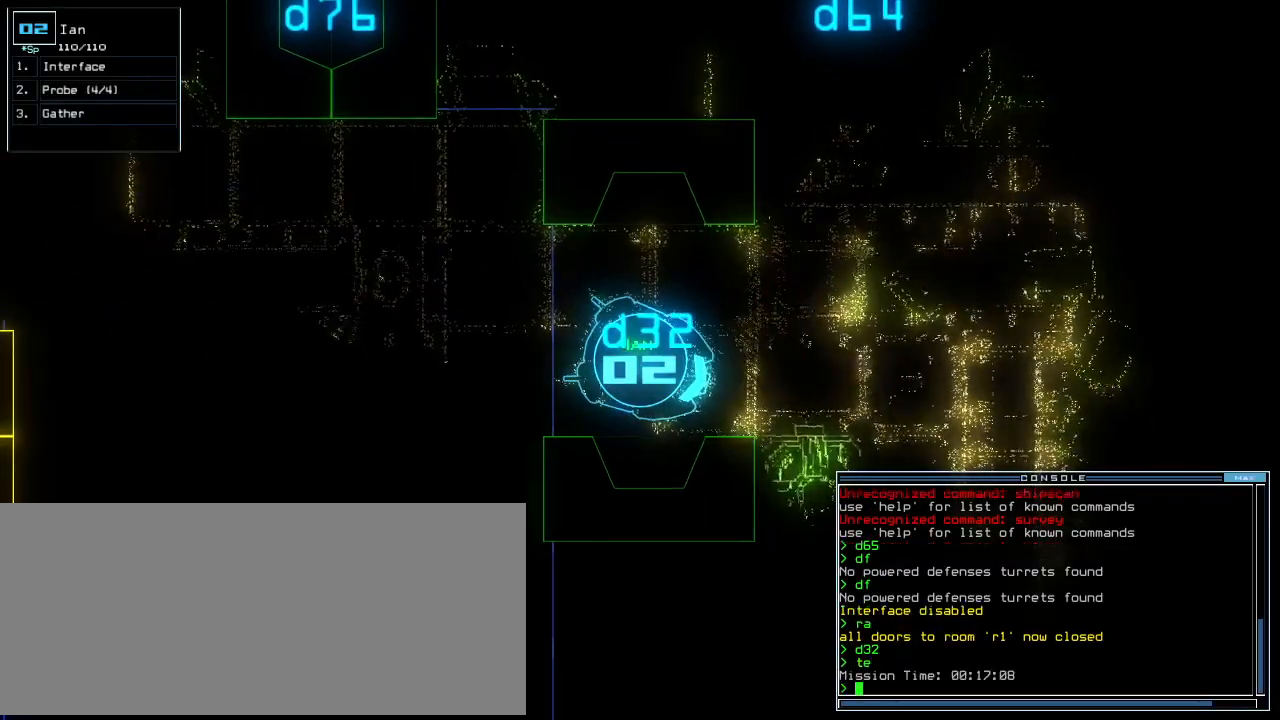
{"keys": [], "events": []}
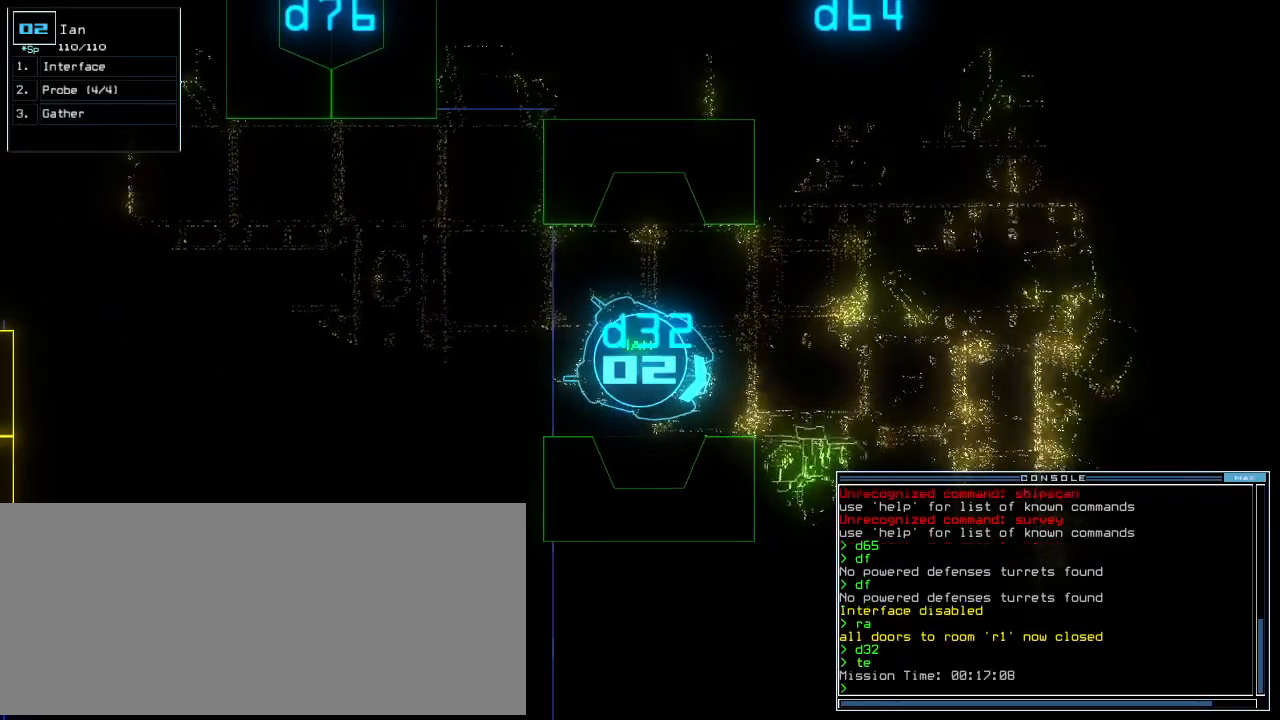
{"keys": [], "events": []}
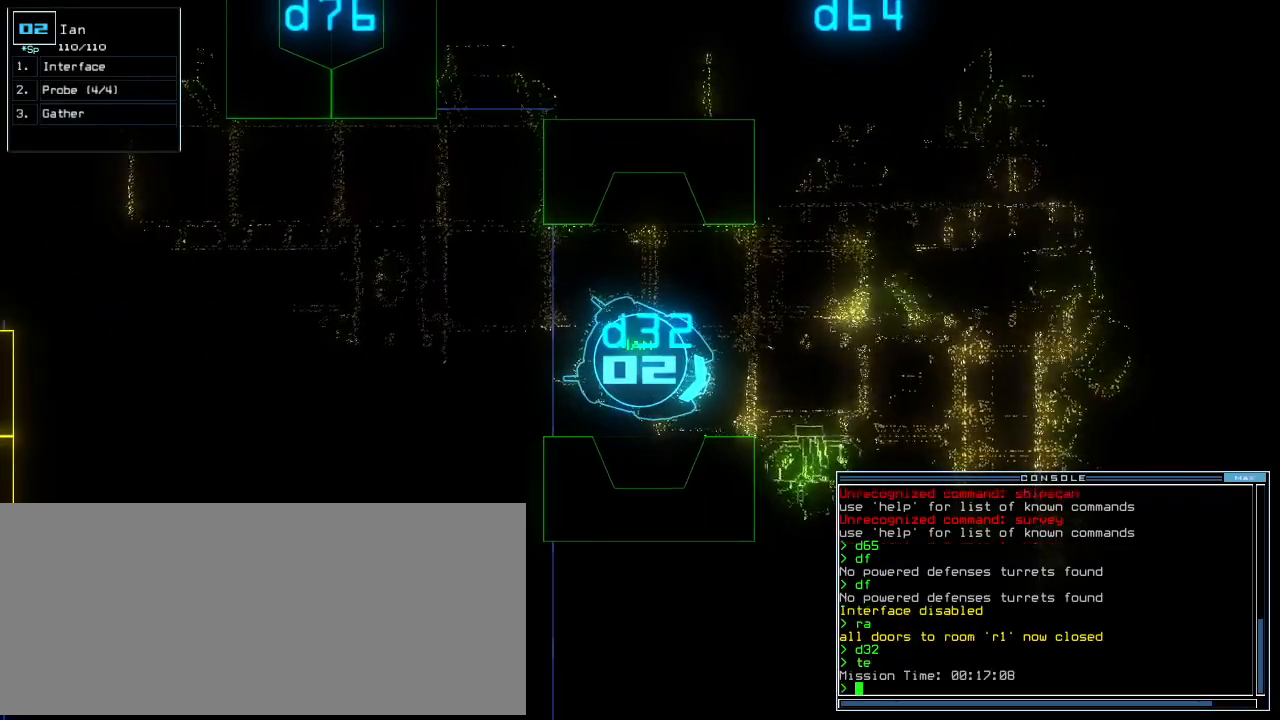
{"keys": [], "events": [[63, "left", "down"], [188, "left", "up"]]}
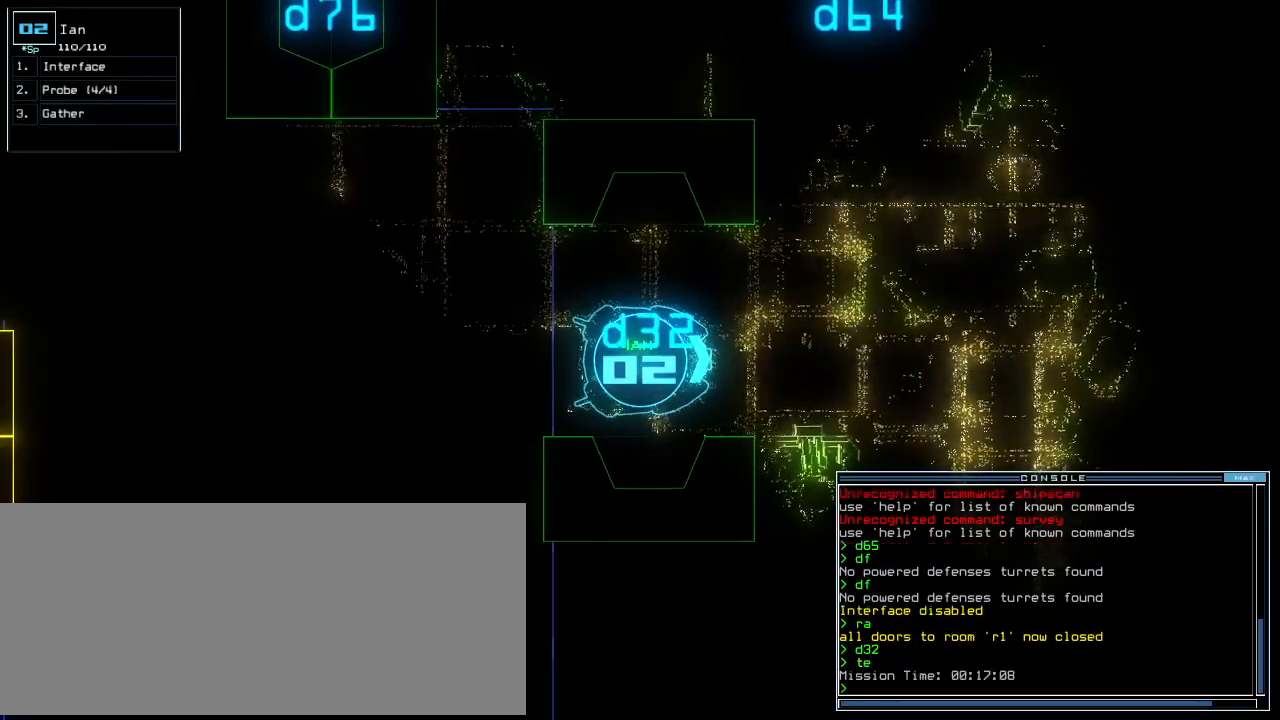
{"keys": [], "events": [[313, "f", "down"], [354, "f", "up"], [417, "f", "down"], [479, "f", "up"]]}
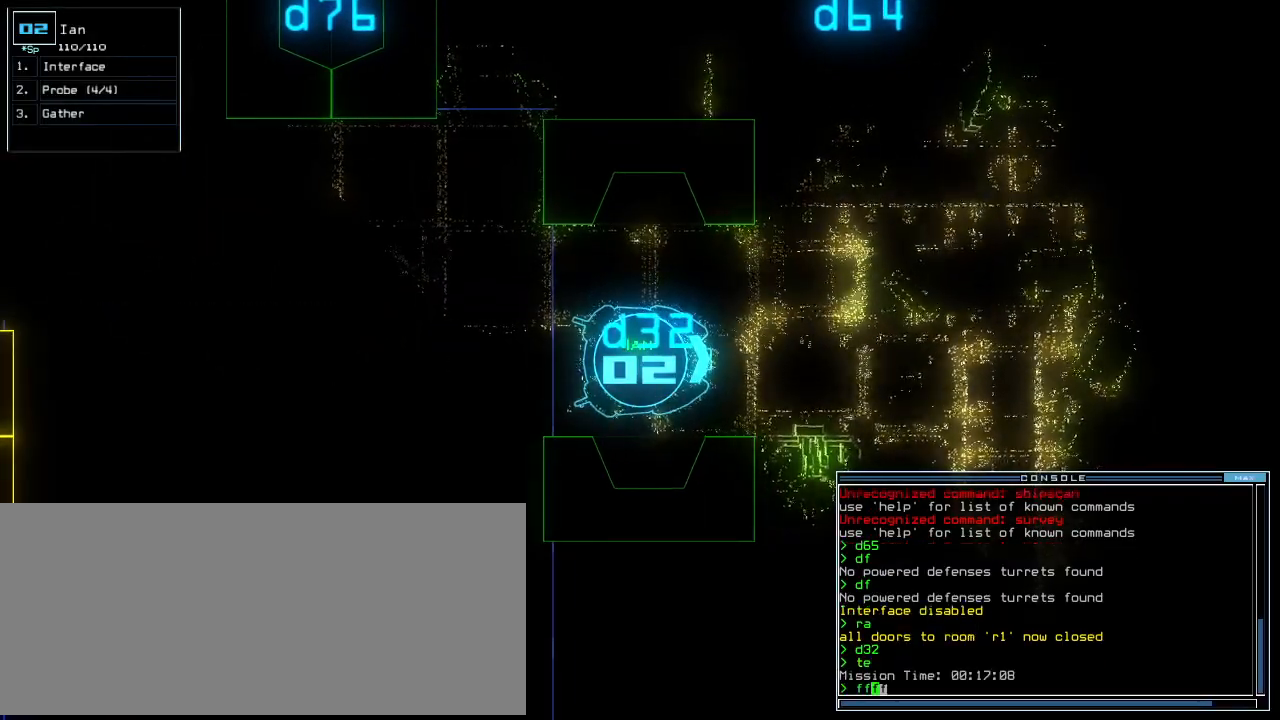
{"keys": [], "events": [[146, "right", "down"], [188, "right", "up"]]}
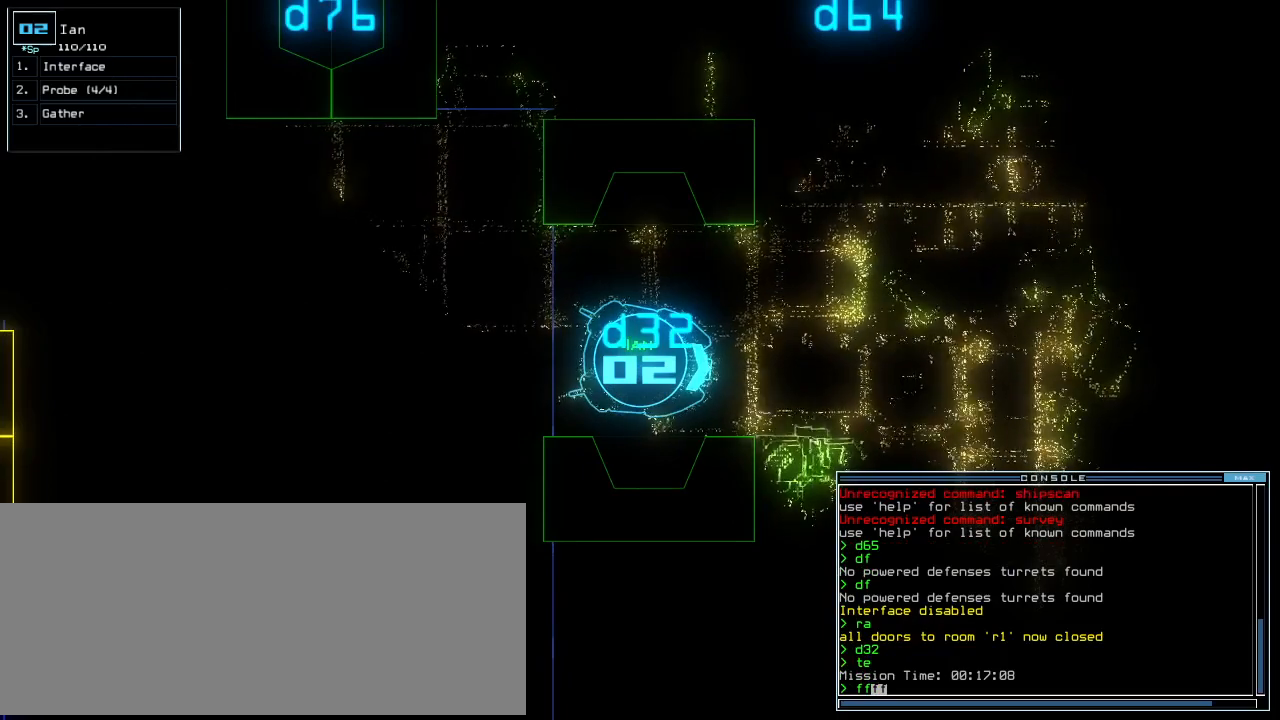
{"keys": ["up"], "events": [[459, "up", "down"]]}
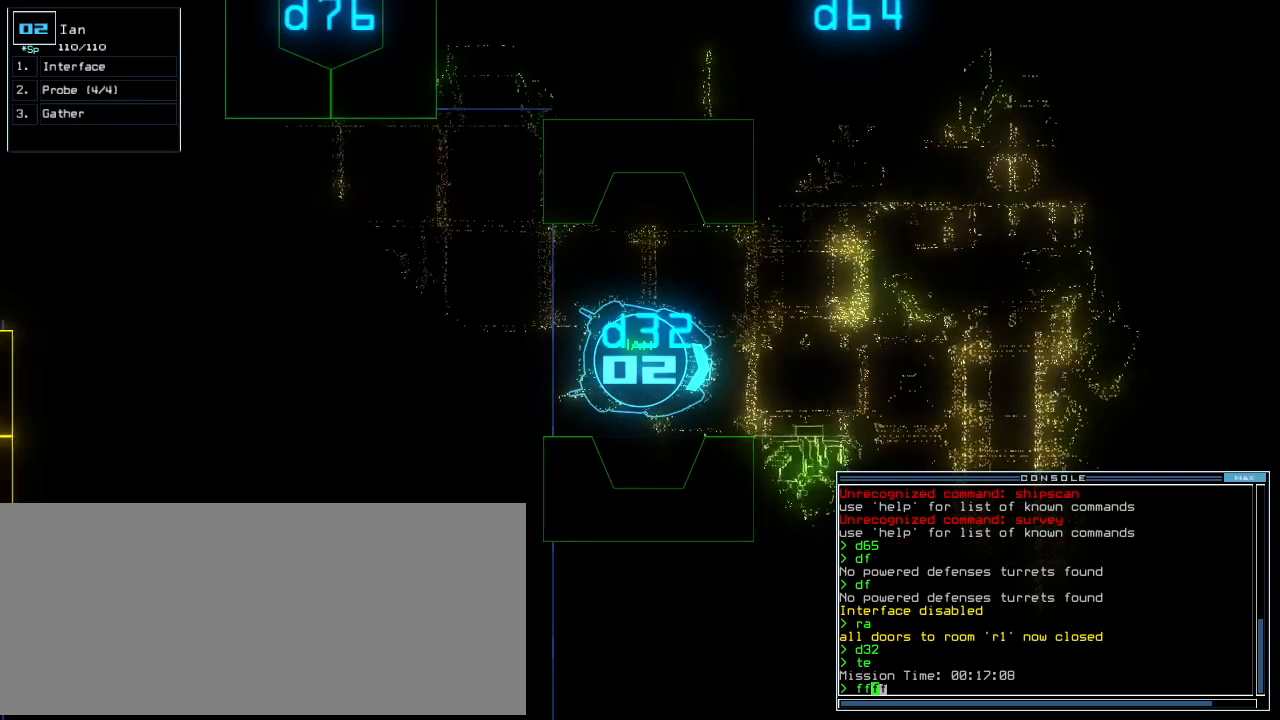
{"keys": [], "events": [[333, "up", "up"], [417, "return", "down"], [479, "return", "up"]]}
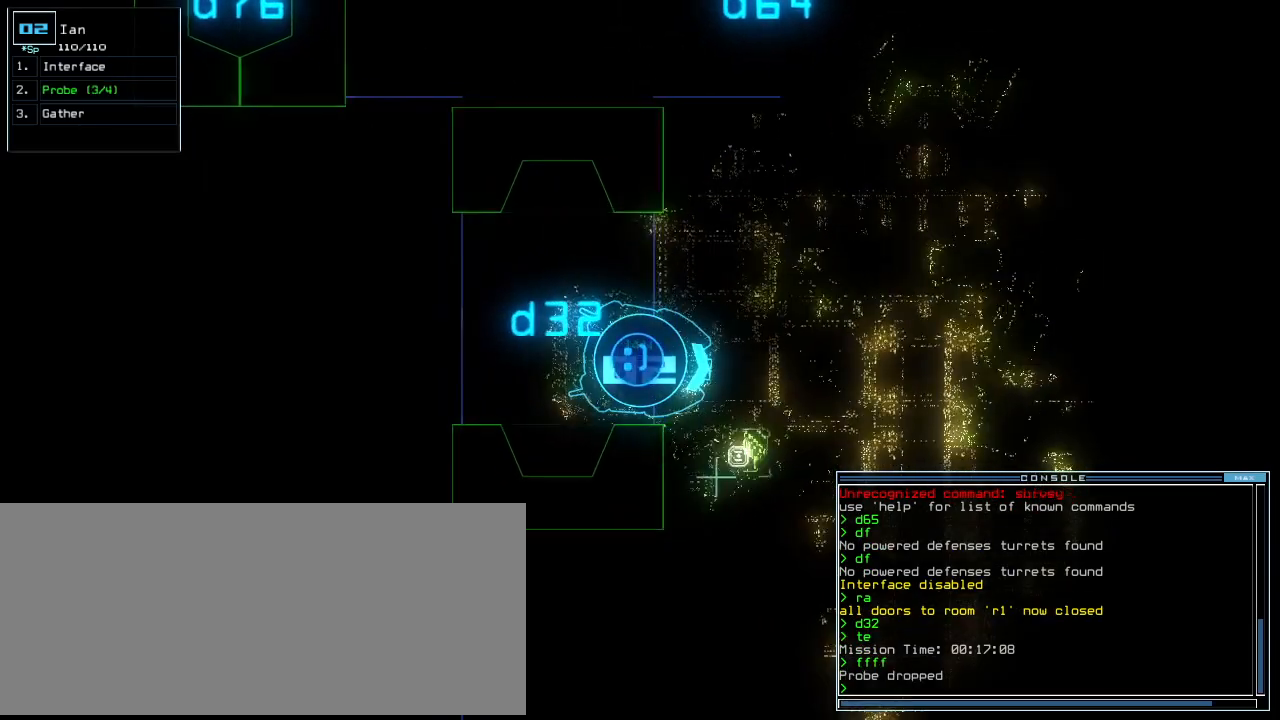
{"keys": [], "events": [[104, "down", "down"], [500, "down", "up"]]}
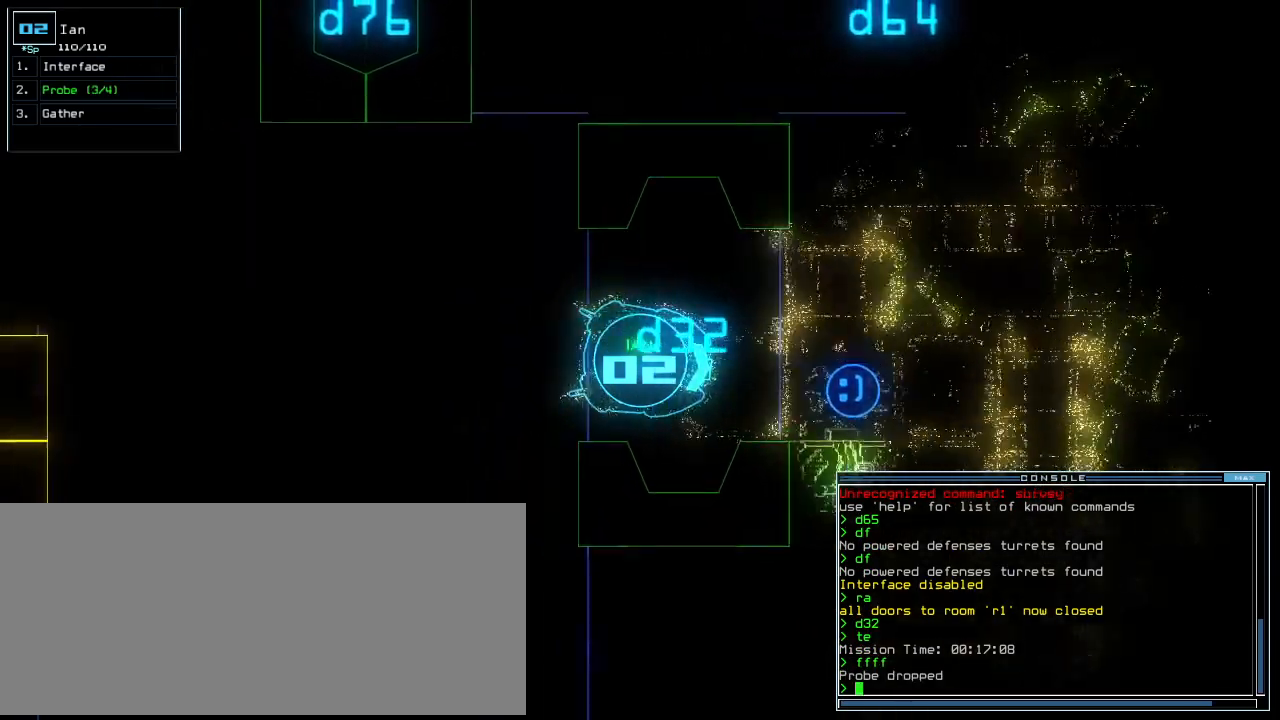
{"keys": [], "events": [[42, "space", "down"], [125, "space", "up"]]}
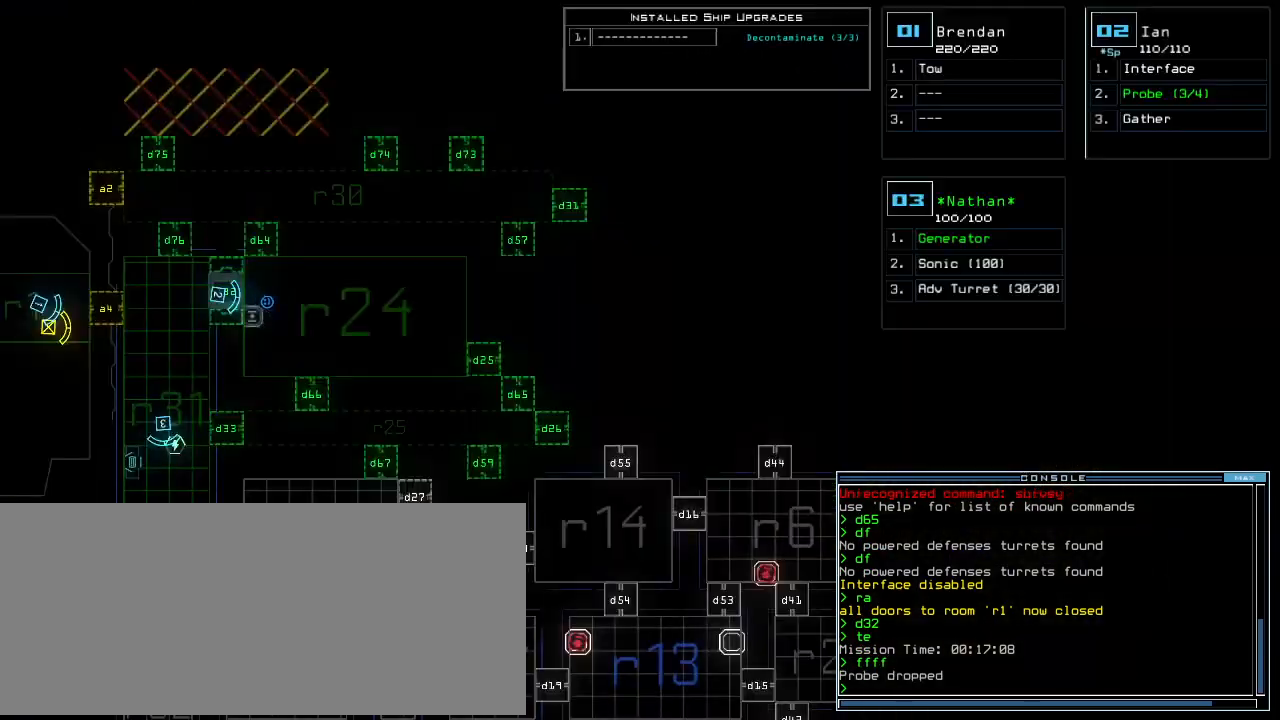
{"keys": [], "events": []}
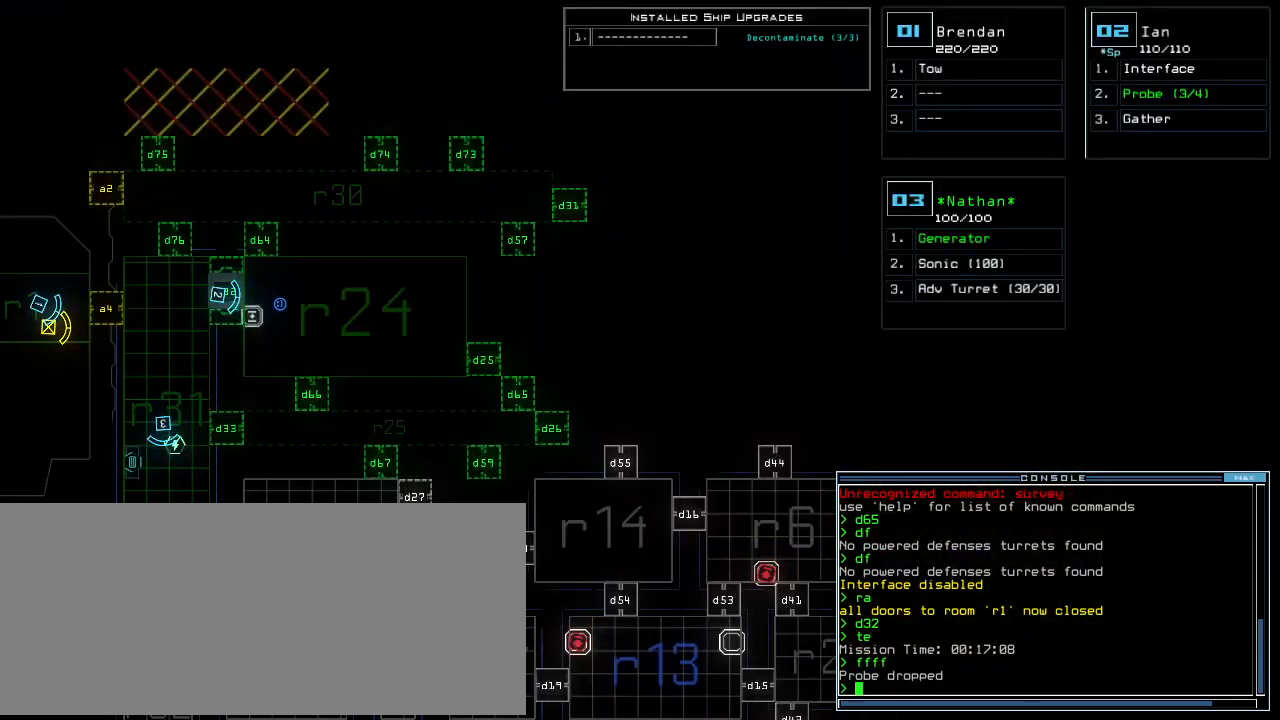
{"keys": [], "events": []}
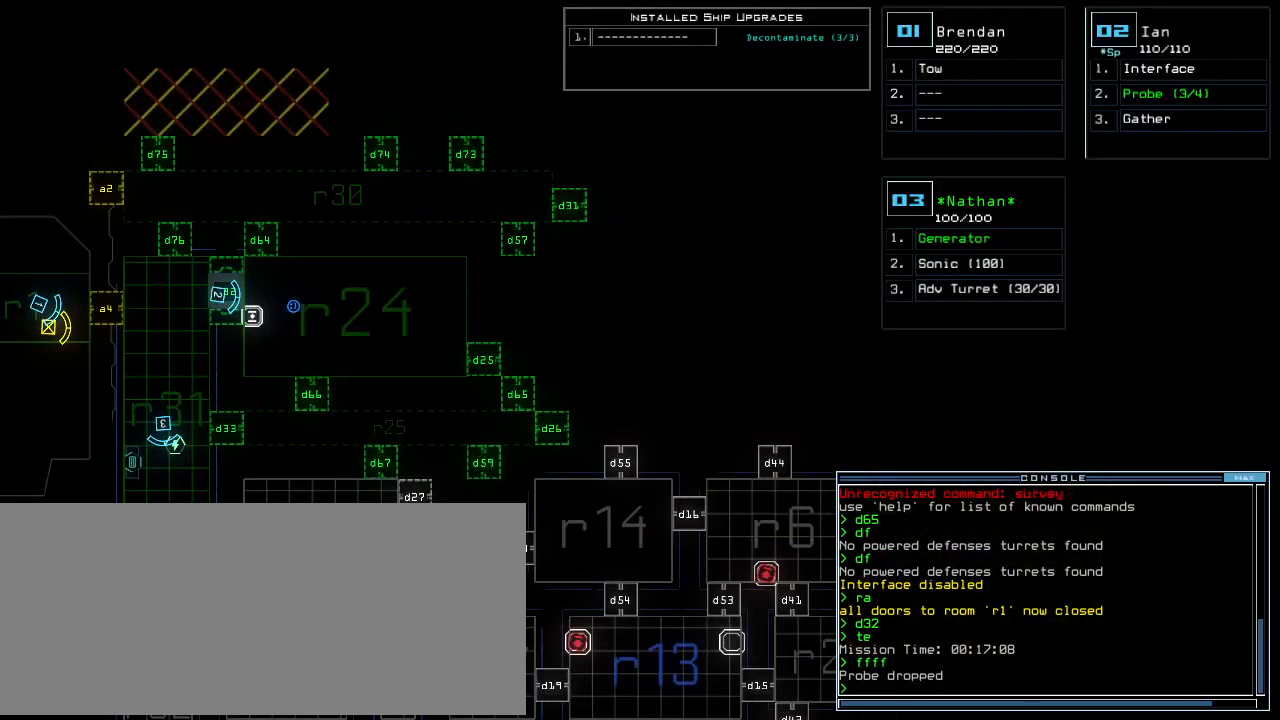
{"keys": ["down"], "events": [[125, "right", "down"], [250, "right", "up"], [292, "down", "down"]]}
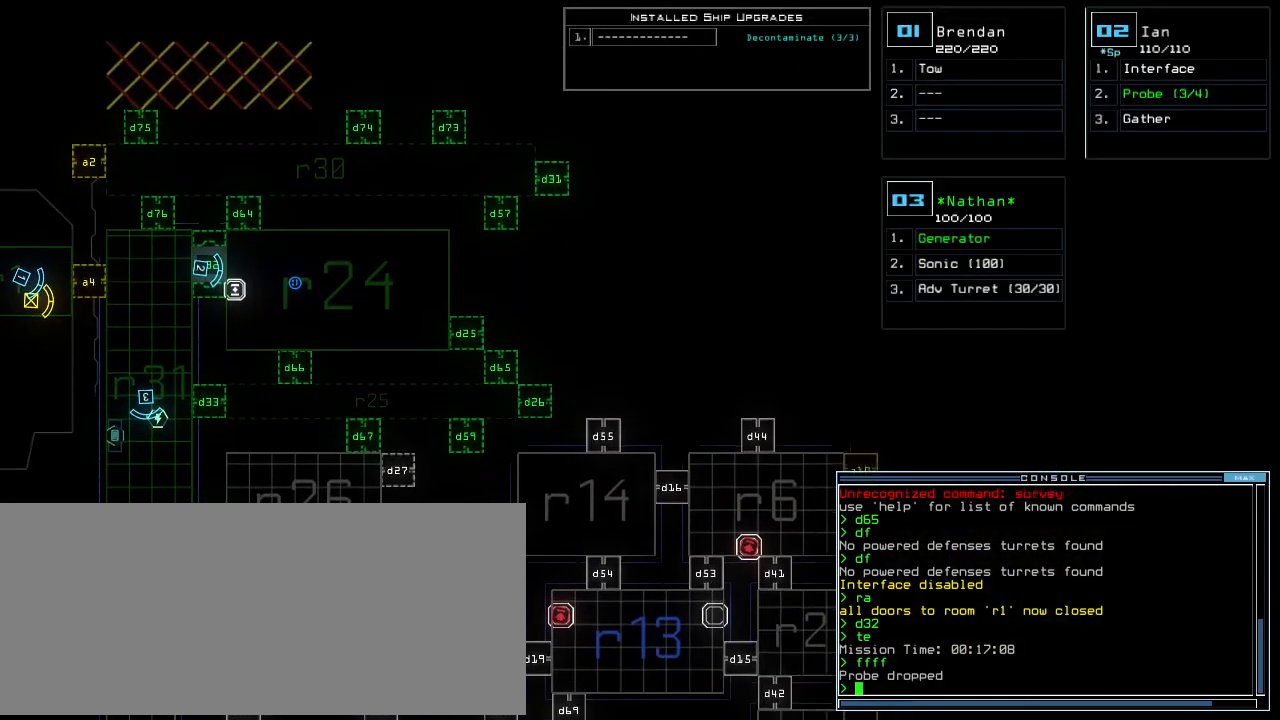
{"keys": ["up"], "events": [[125, "down", "up"], [500, "up", "down"]]}
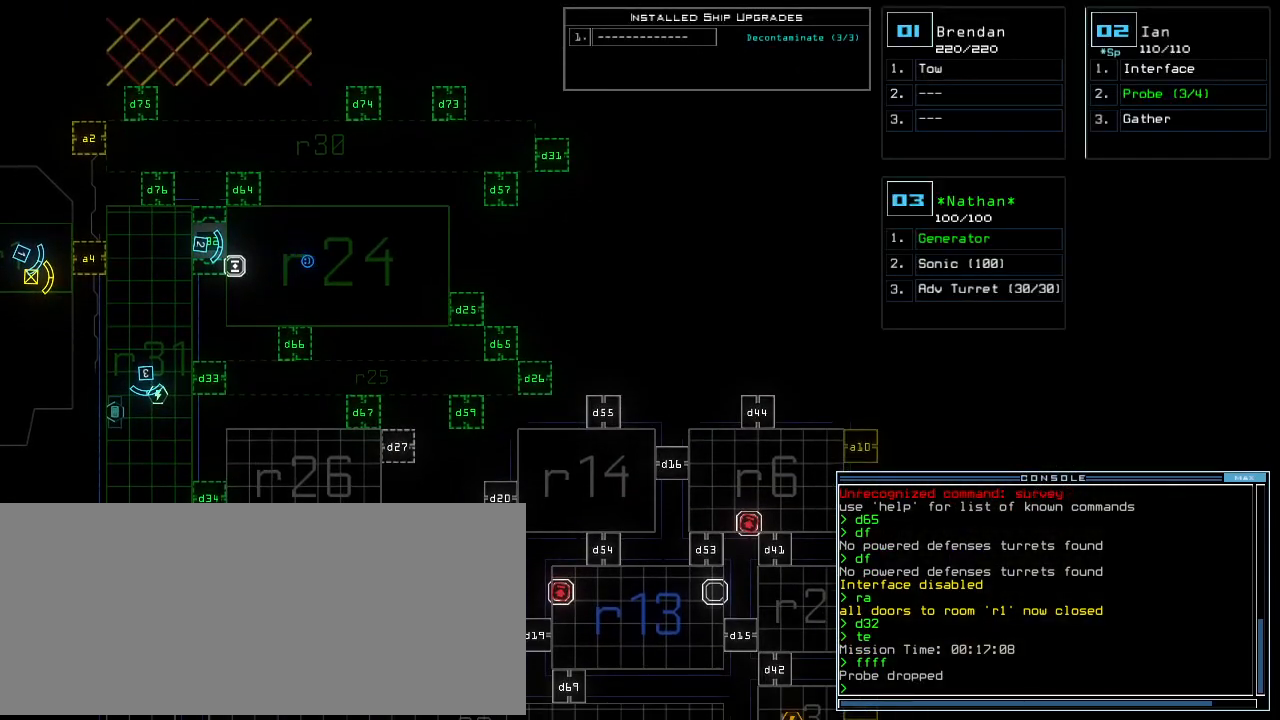
{"keys": [], "events": [[125, "up", "up"]]}
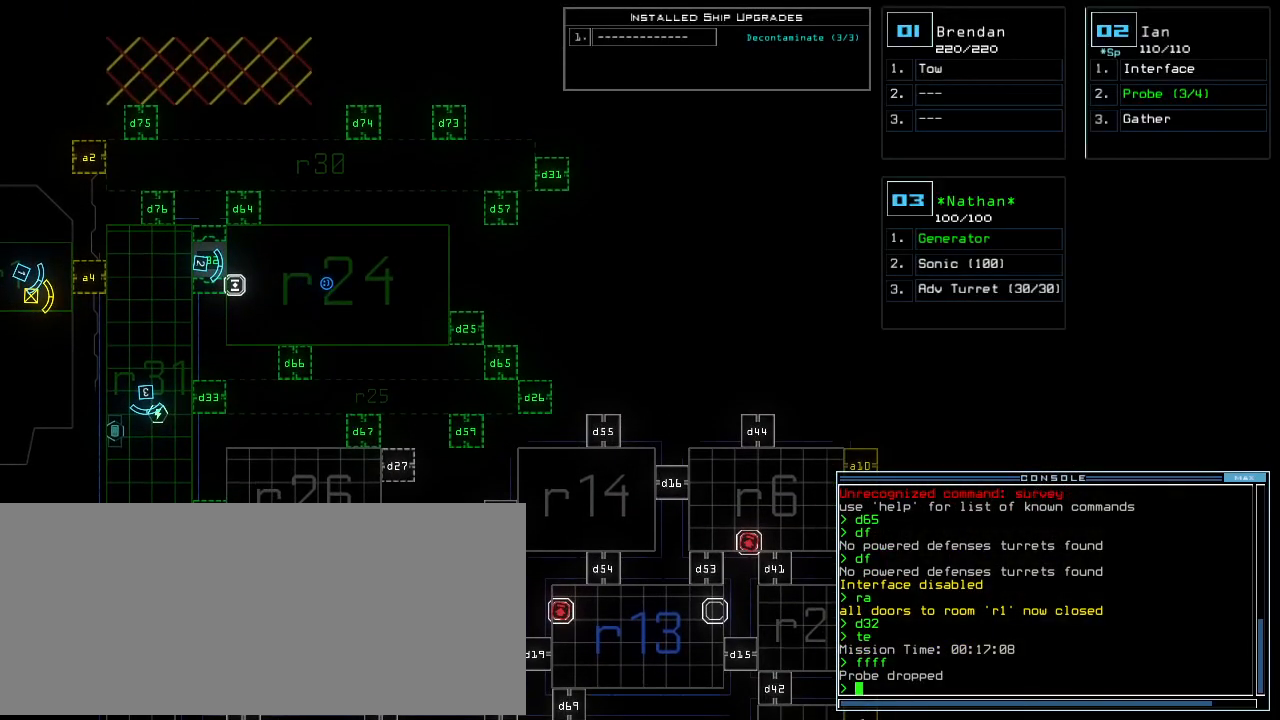
{"keys": [], "events": []}
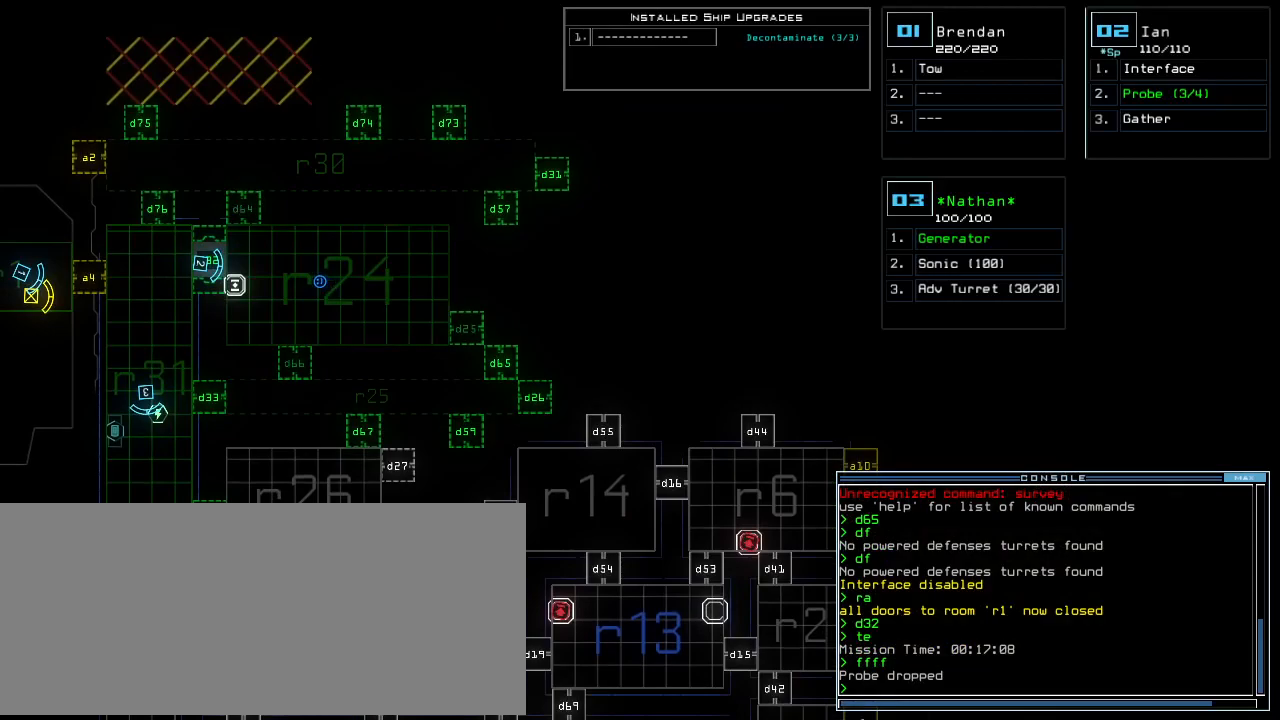
{"keys": ["up"], "events": [[63, "2", "down"], [125, "2", "up"], [209, "up", "down"], [292, "left", "down"], [396, "left", "up"]]}
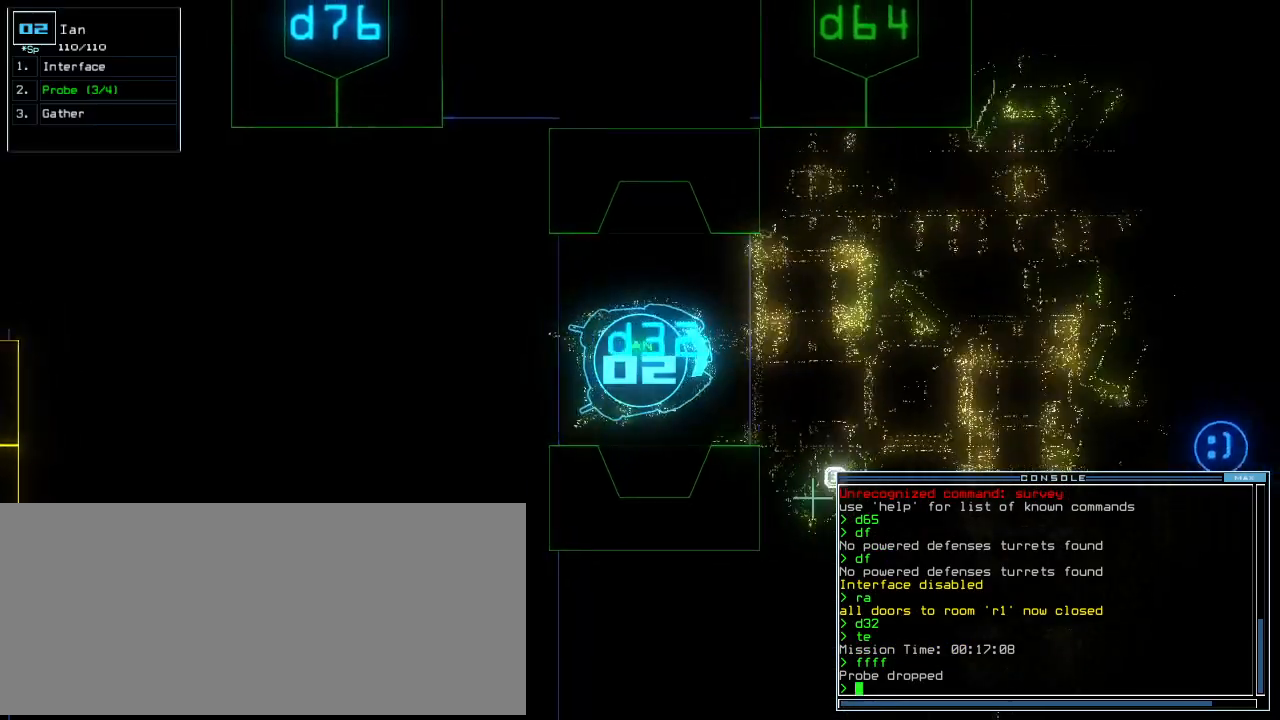
{"keys": ["up"], "events": [[104, "right", "down"], [209, "right", "up"], [292, "p", "down"], [375, "i", "down"], [417, "p", "up"], [479, "i", "up"]]}
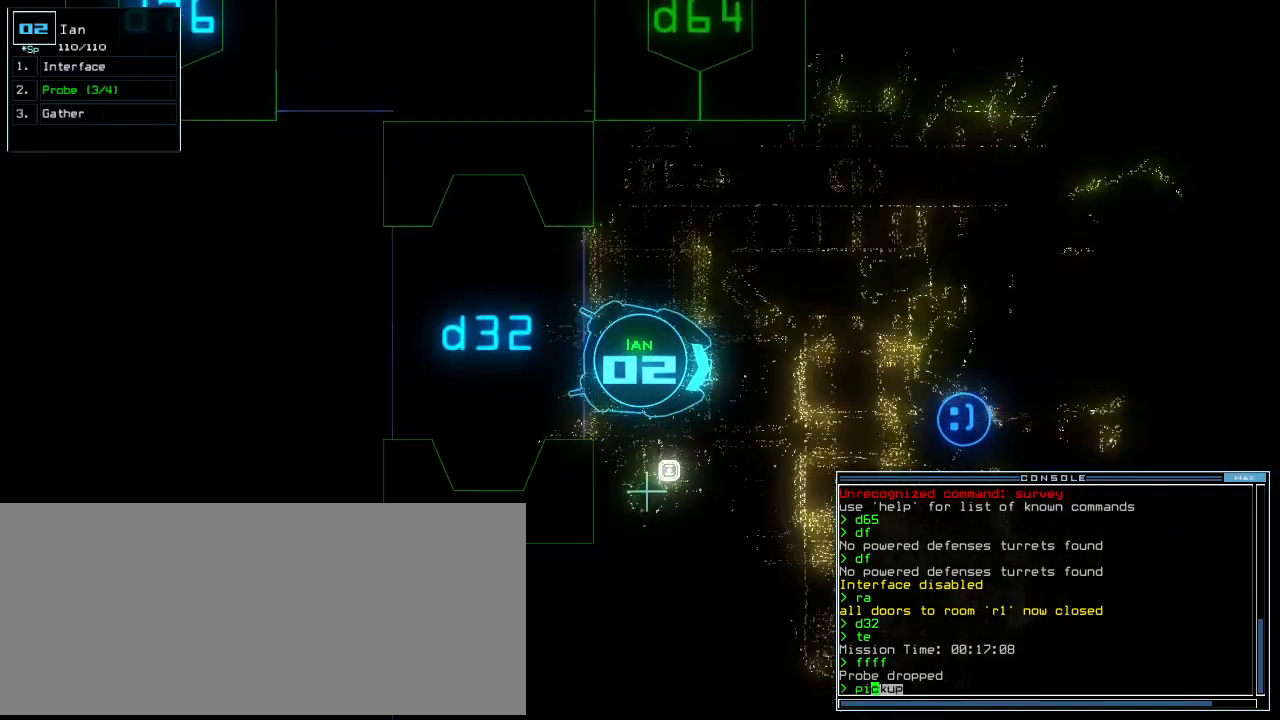
{"keys": [], "events": [[333, "return", "down"], [438, "return", "up"], [500, "up", "up"]]}
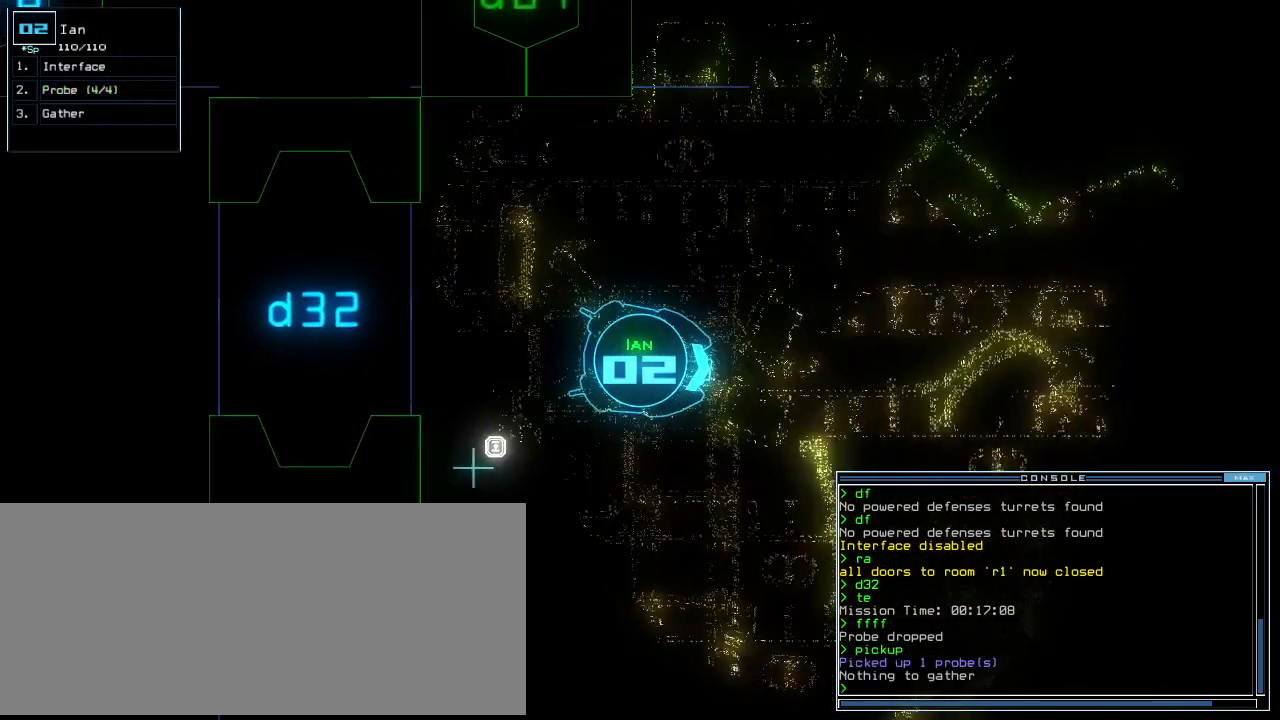
{"keys": [], "events": [[250, "space", "down"], [333, "space", "up"]]}